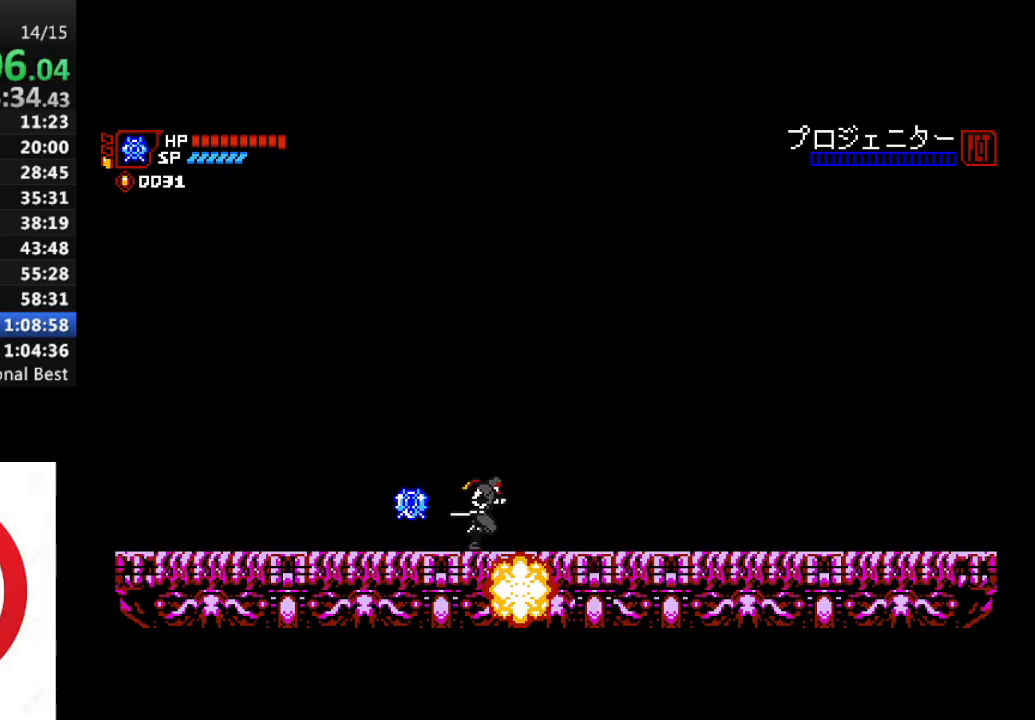
Gameplay with a controller (PlayStation layout); each line is a JSON object with the inputs held at the frame after it. "events" lists button and stick changes between this image and that frame as [ms after this image, input, new state], when the widget could be followed in between.
{"buttons": ["DPAD_RIGHT"], "left_stick": "center", "right_stick": "center", "events": []}
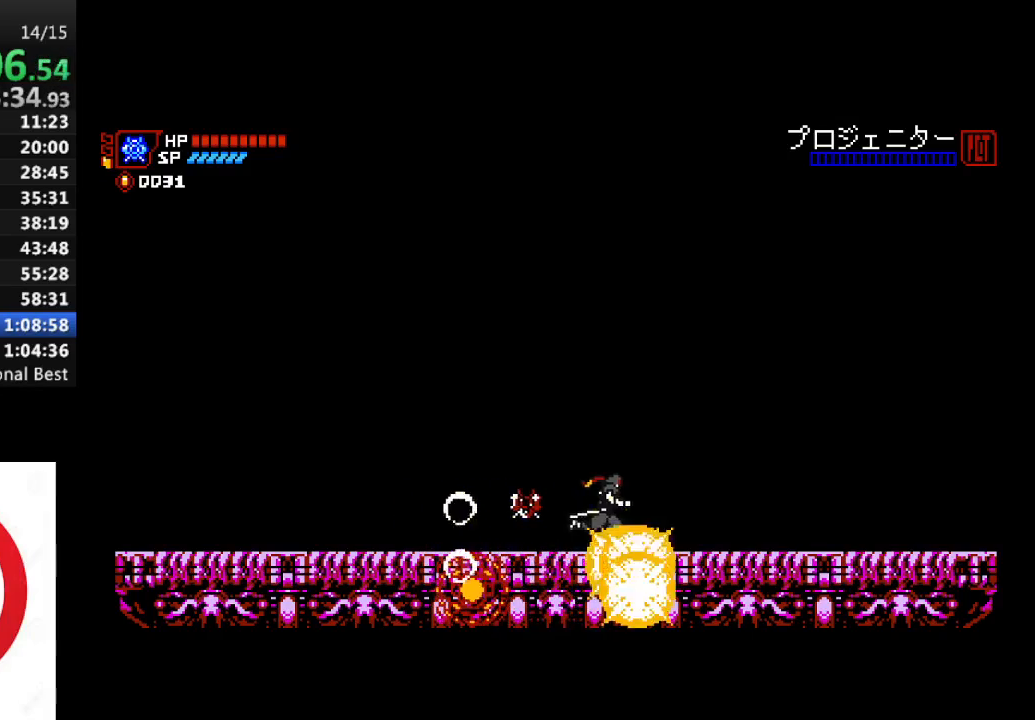
{"buttons": ["DPAD_RIGHT"], "left_stick": "center", "right_stick": "center", "events": [[183, "DPAD_RIGHT", "up"], [367, "DPAD_RIGHT", "down"]]}
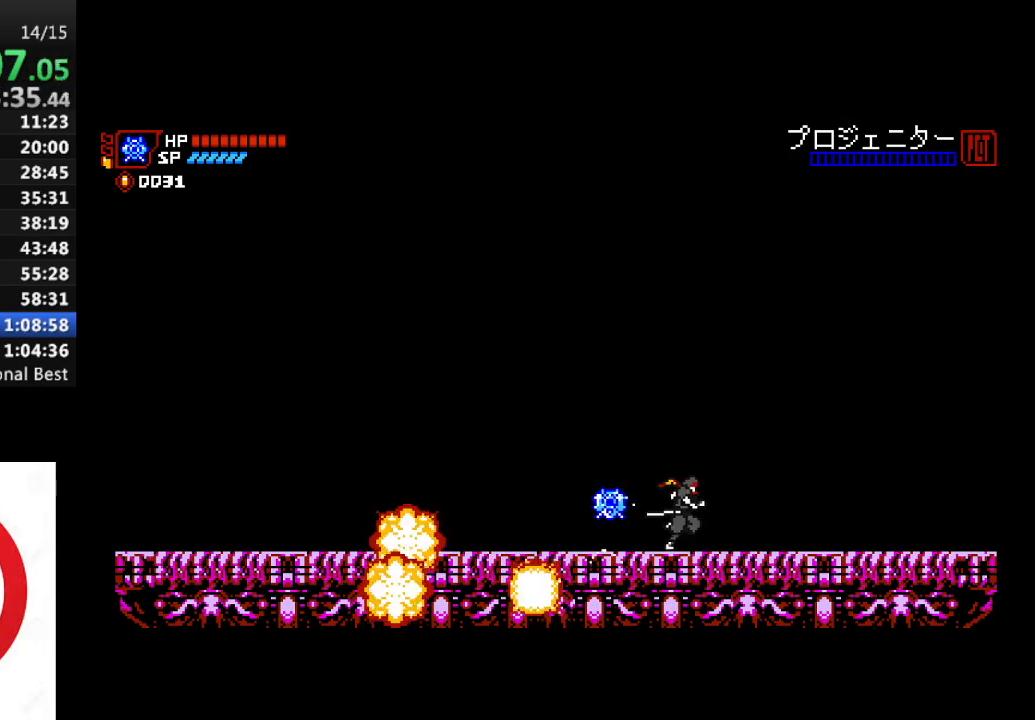
{"buttons": [], "left_stick": "center", "right_stick": "center", "events": [[467, "DPAD_RIGHT", "up"]]}
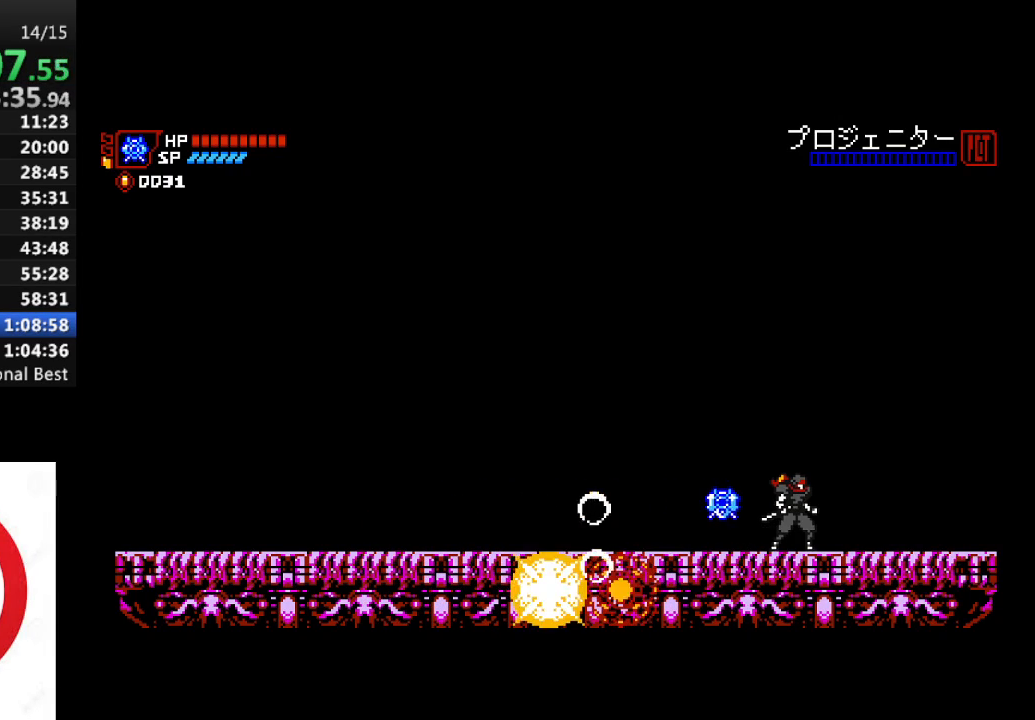
{"buttons": [], "left_stick": "center", "right_stick": "center", "events": [[333, "DPAD_RIGHT", "down"], [483, "DPAD_RIGHT", "up"]]}
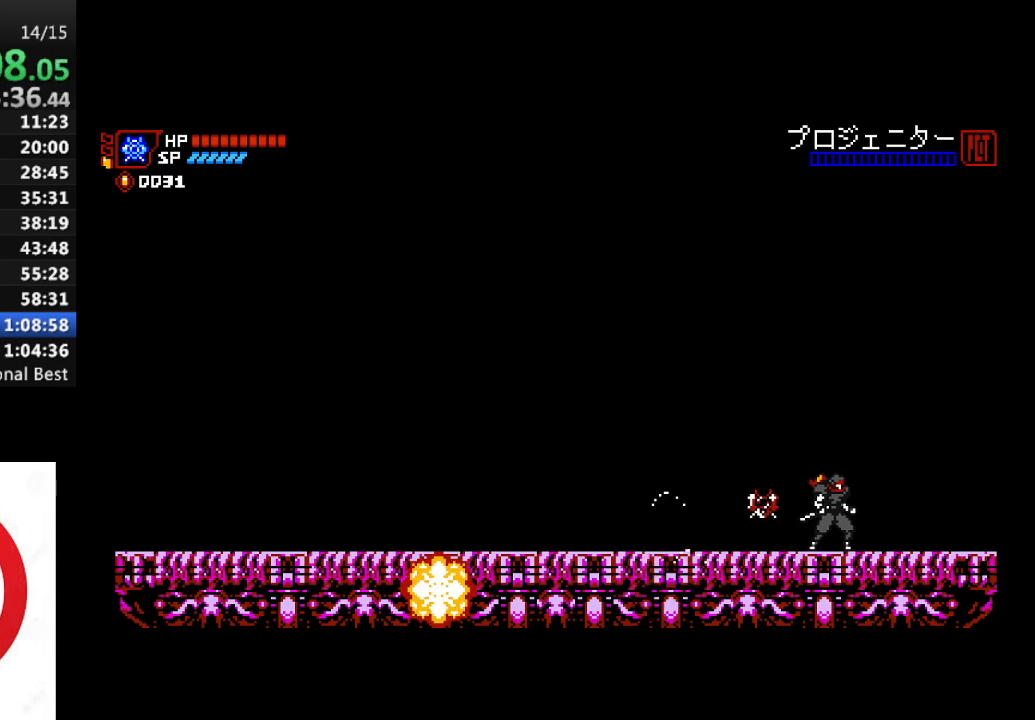
{"buttons": [], "left_stick": "center", "right_stick": "center", "events": []}
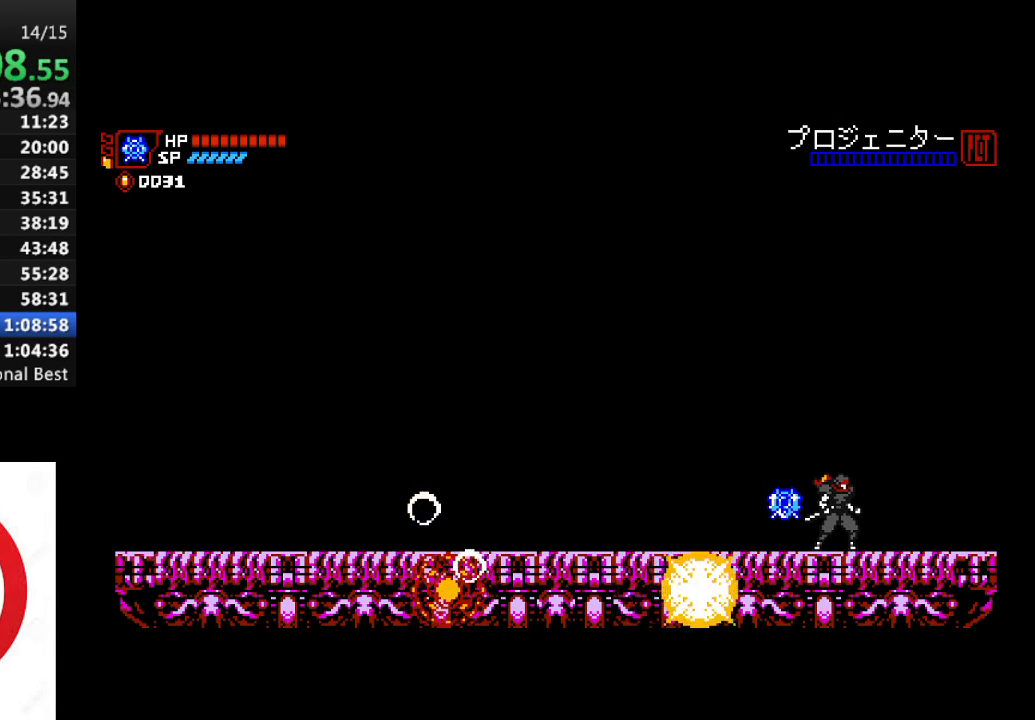
{"buttons": [], "left_stick": "center", "right_stick": "center", "events": []}
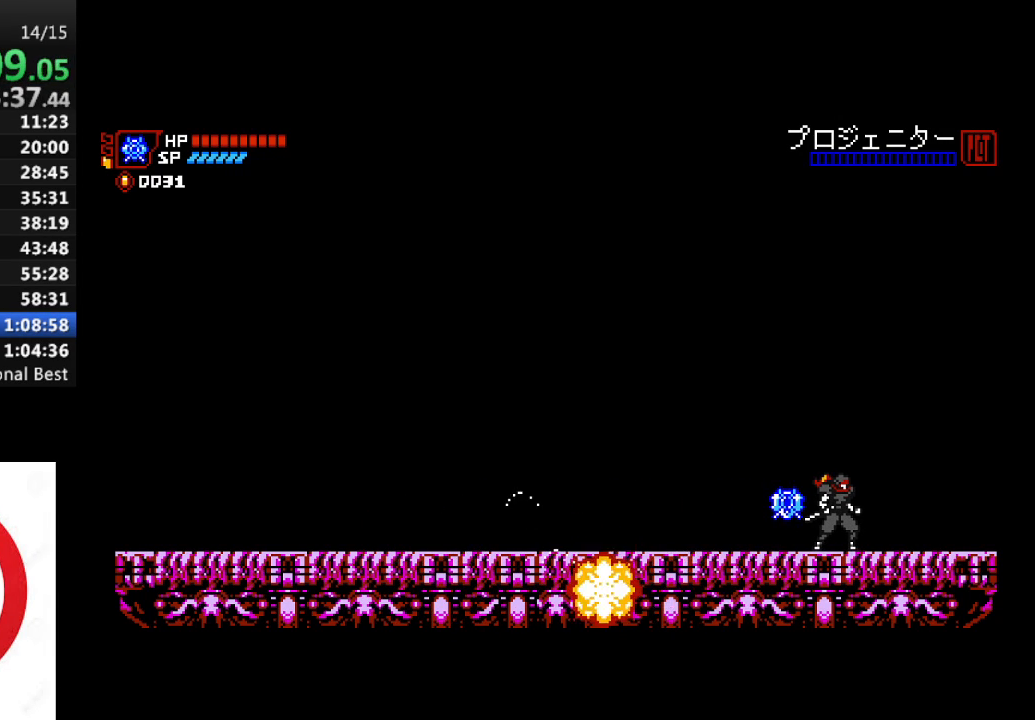
{"buttons": [], "left_stick": "center", "right_stick": "center", "events": []}
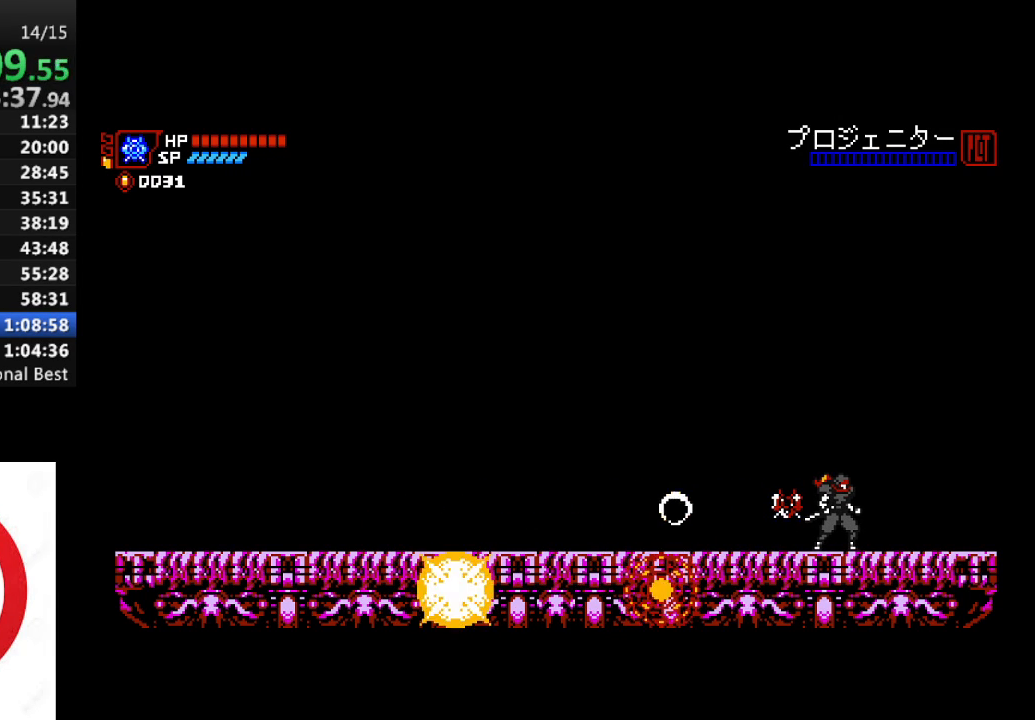
{"buttons": [], "left_stick": "center", "right_stick": "center", "events": []}
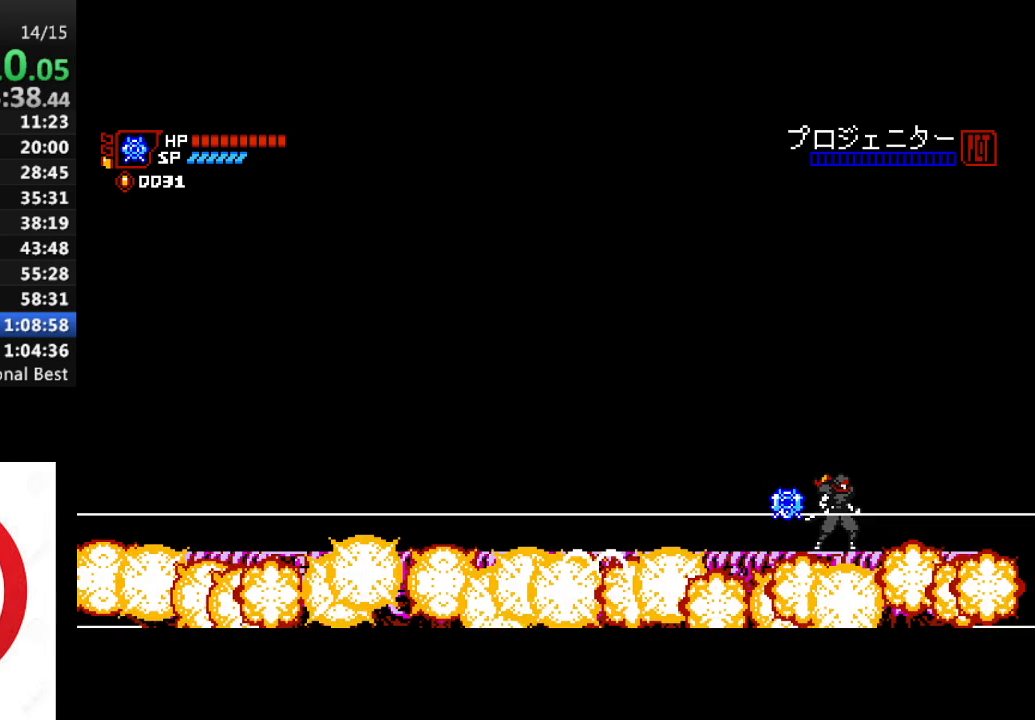
{"buttons": [], "left_stick": "center", "right_stick": "center", "events": []}
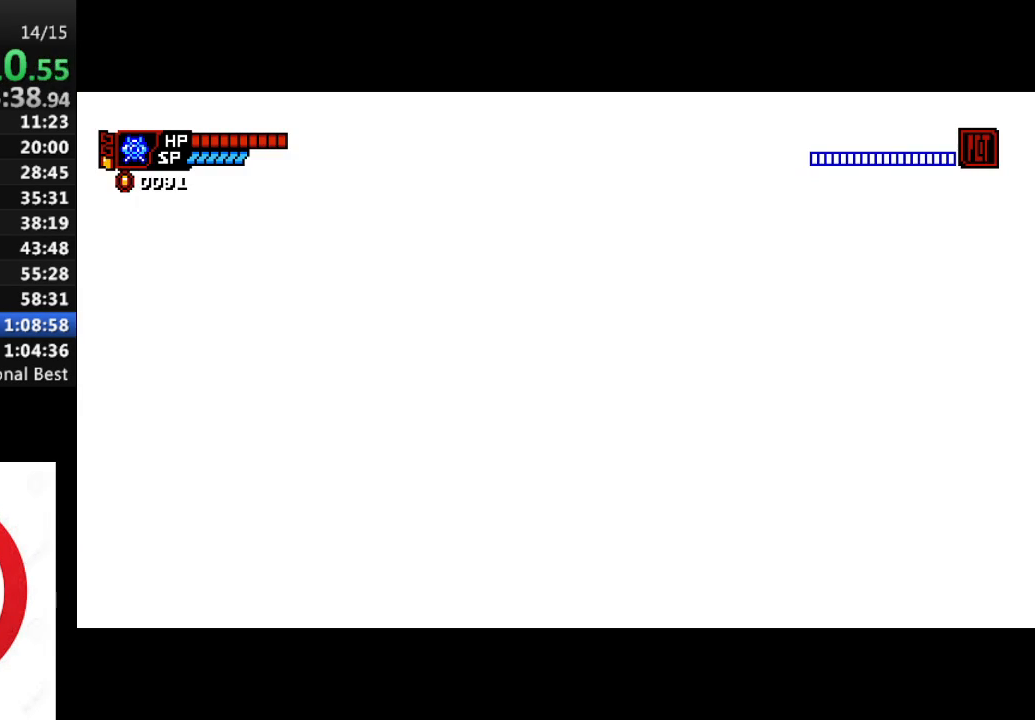
{"buttons": [], "left_stick": "center", "right_stick": "center", "events": []}
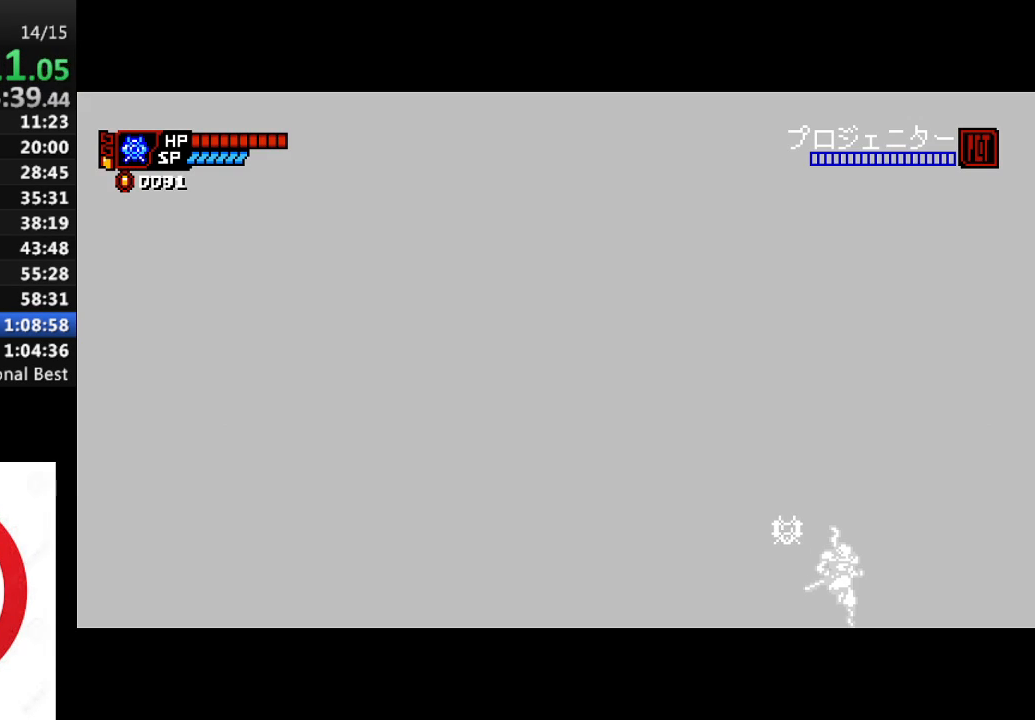
{"buttons": [], "left_stick": "center", "right_stick": "center", "events": []}
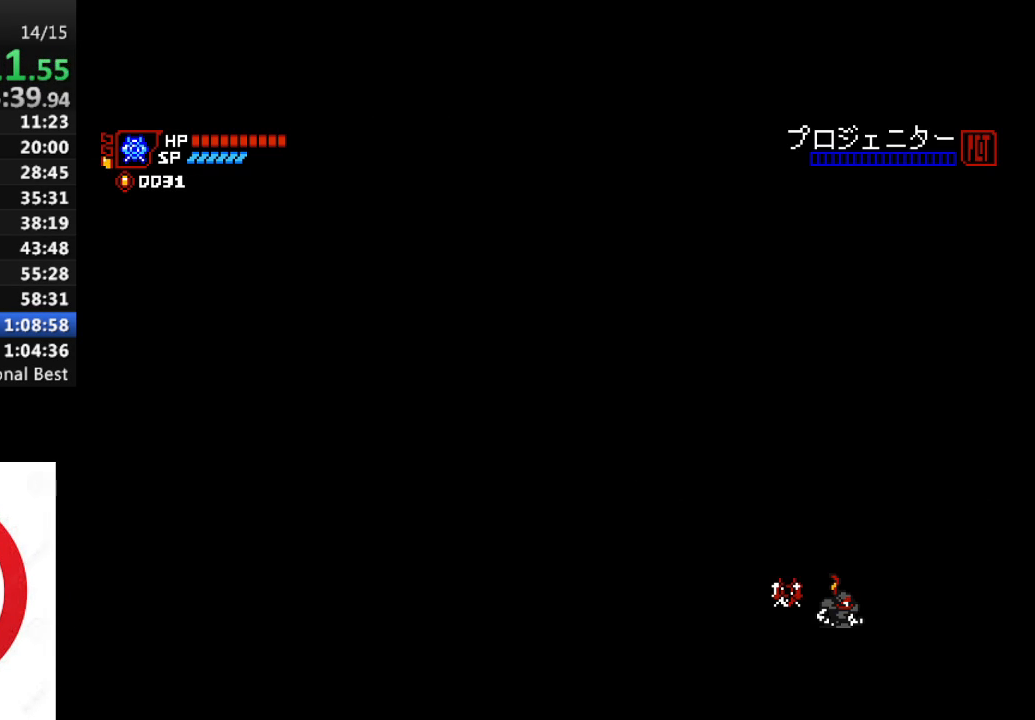
{"buttons": [], "left_stick": "center", "right_stick": "center", "events": []}
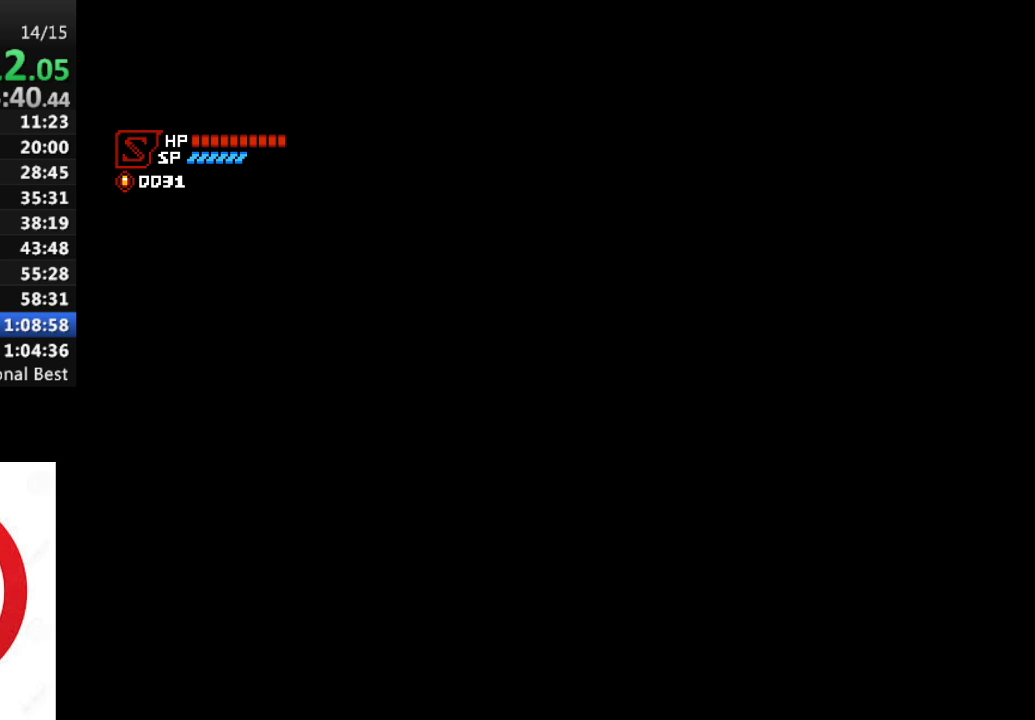
{"buttons": ["DPAD_RIGHT"], "left_stick": "center", "right_stick": "center", "events": [[17, "DPAD_RIGHT", "down"]]}
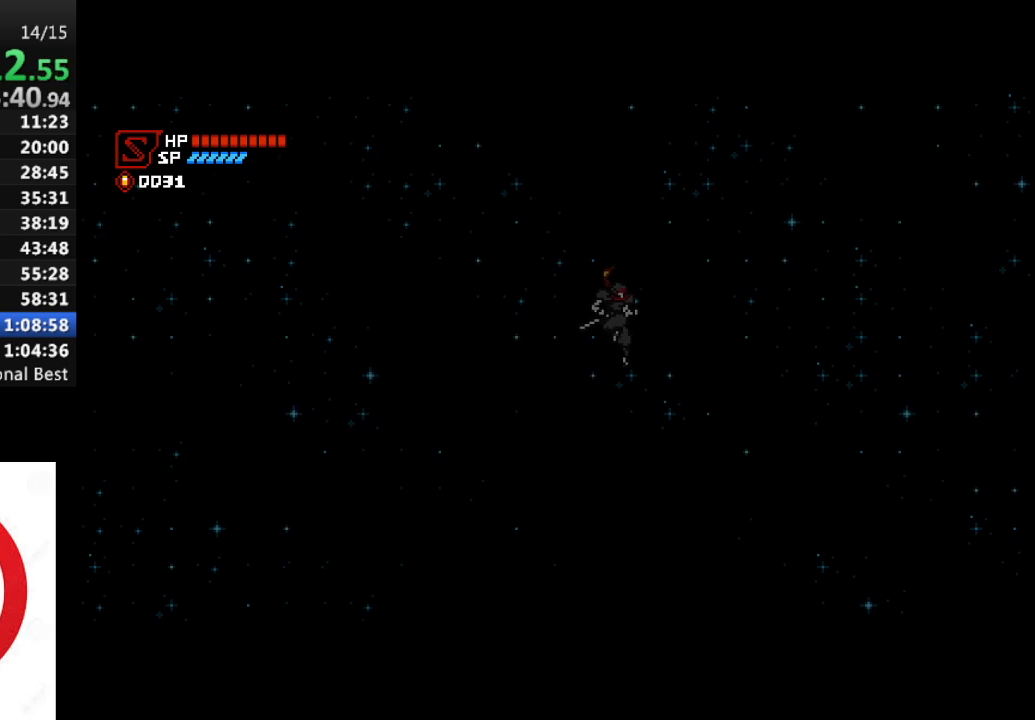
{"buttons": ["DPAD_RIGHT"], "left_stick": "center", "right_stick": "center", "events": []}
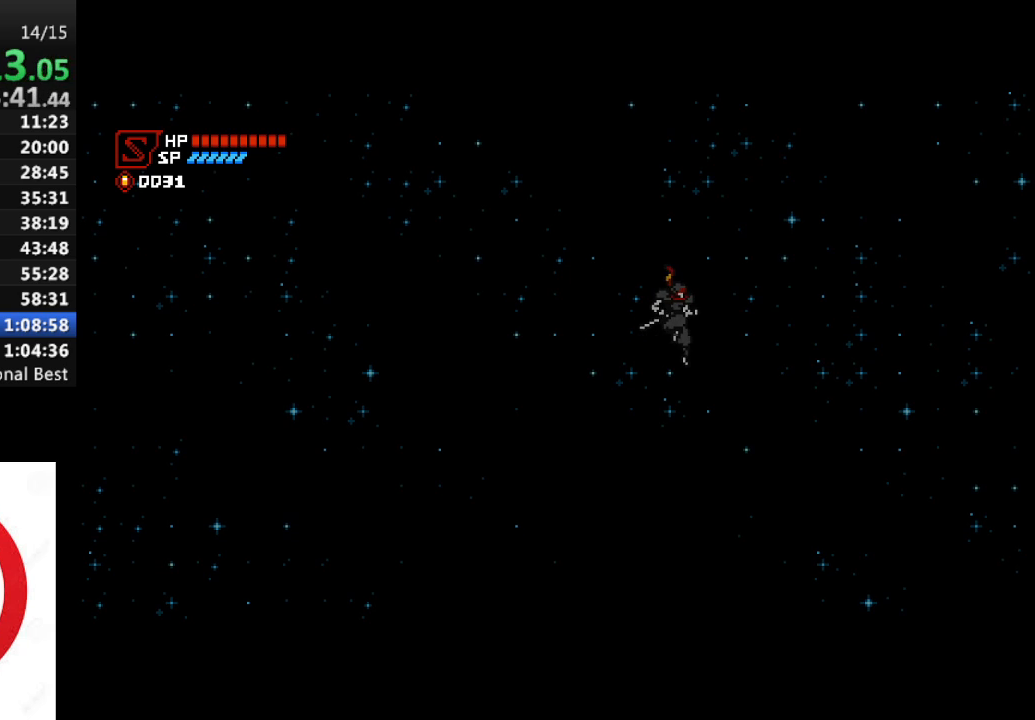
{"buttons": ["DPAD_RIGHT"], "left_stick": "center", "right_stick": "center", "events": []}
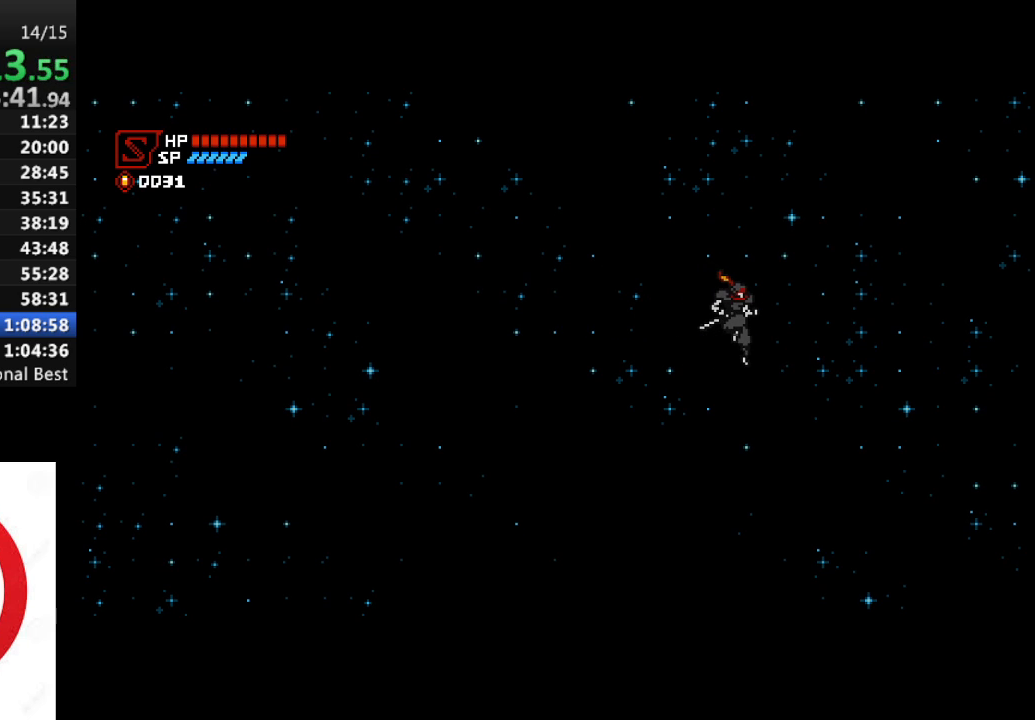
{"buttons": ["DPAD_RIGHT"], "left_stick": "center", "right_stick": "center", "events": []}
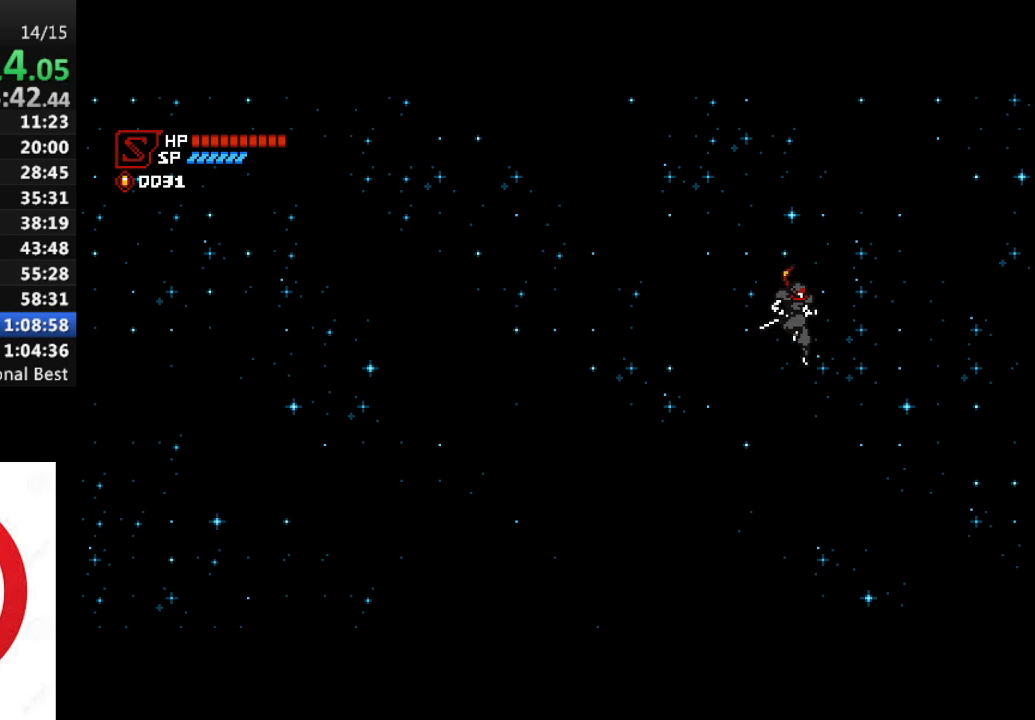
{"buttons": ["DPAD_RIGHT"], "left_stick": "center", "right_stick": "center", "events": []}
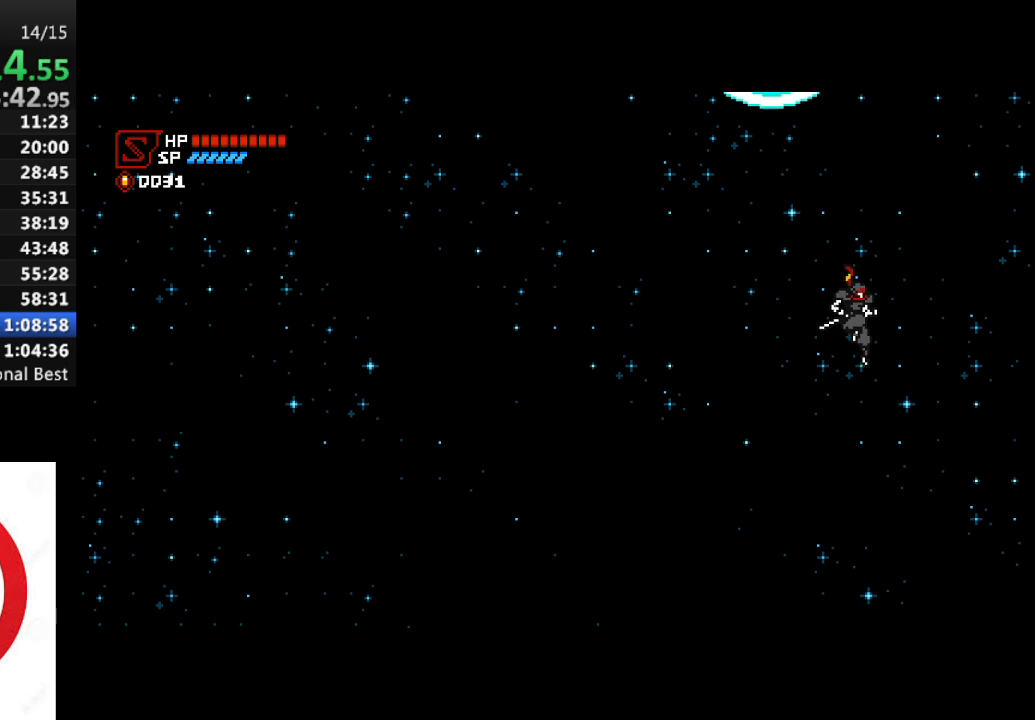
{"buttons": ["DPAD_RIGHT"], "left_stick": "center", "right_stick": "center", "events": []}
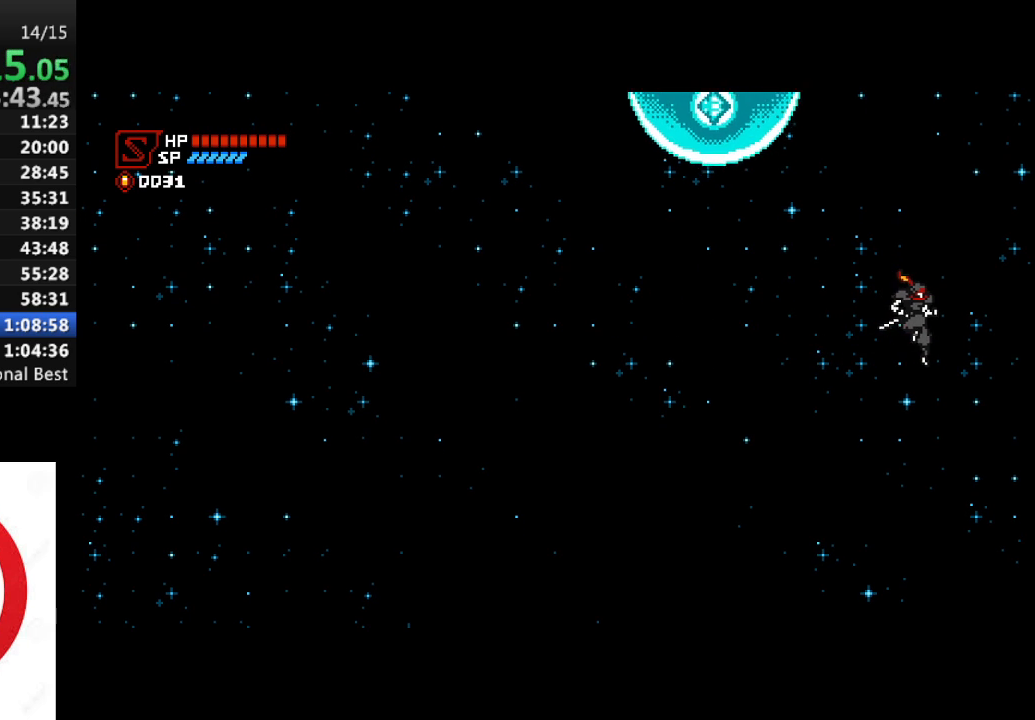
{"buttons": ["DPAD_RIGHT"], "left_stick": "center", "right_stick": "center", "events": []}
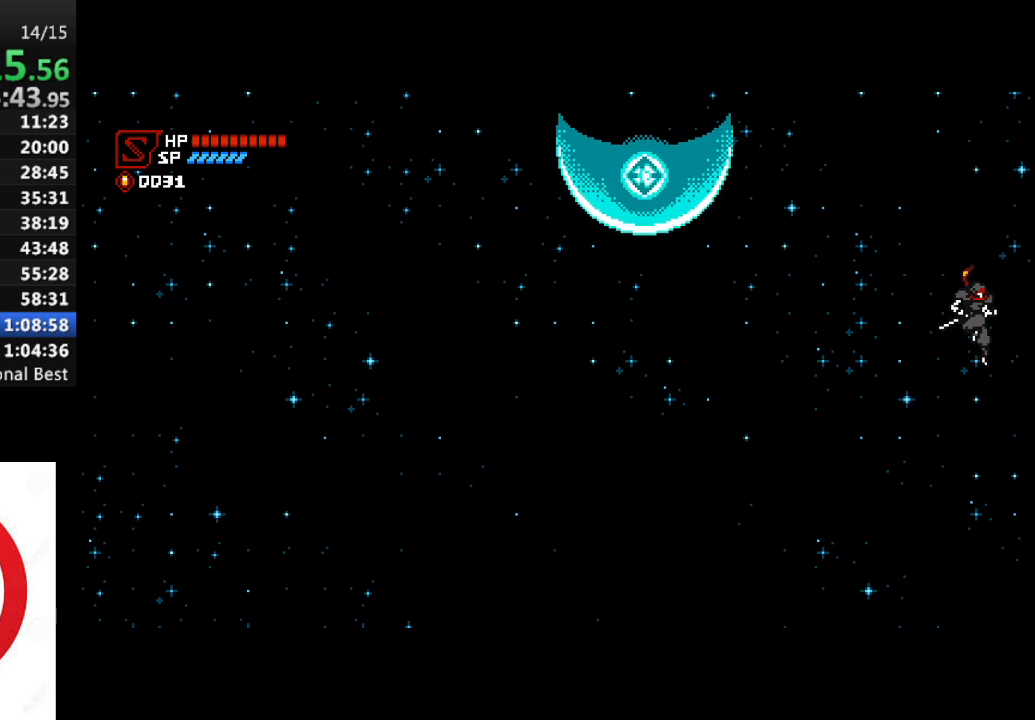
{"buttons": ["DPAD_RIGHT"], "left_stick": "center", "right_stick": "center", "events": []}
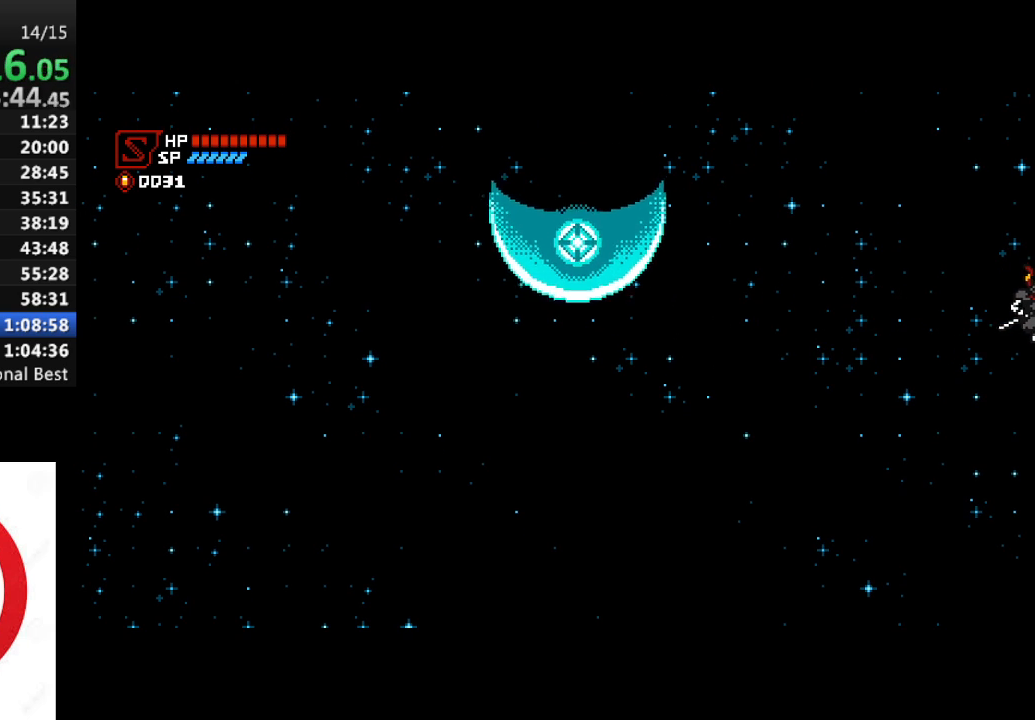
{"buttons": ["DPAD_RIGHT"], "left_stick": "center", "right_stick": "center", "events": []}
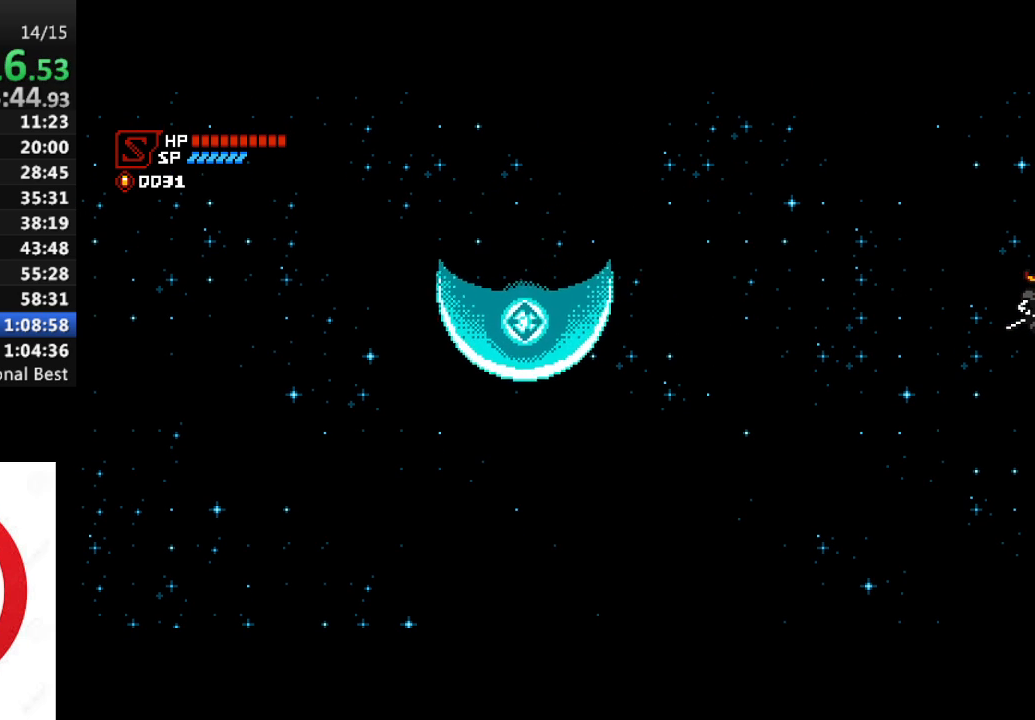
{"buttons": [], "left_stick": "center", "right_stick": "center", "events": [[200, "DPAD_RIGHT", "up"]]}
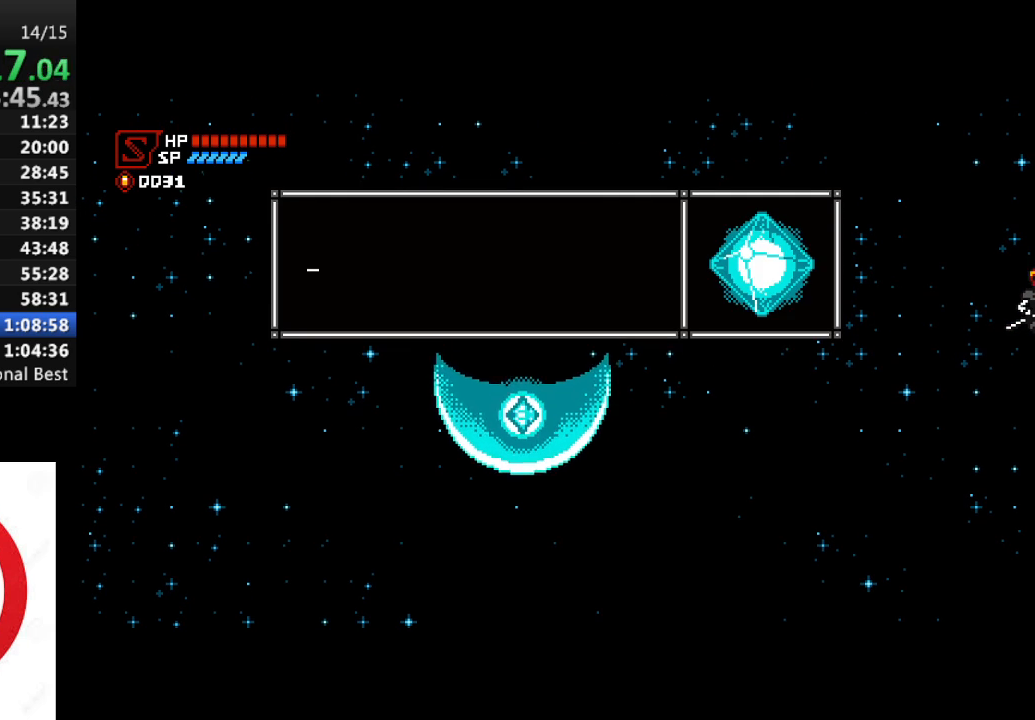
{"buttons": ["CROSS", "SQUARE"], "left_stick": "center", "right_stick": "center", "events": [[17, "CROSS", "down"], [50, "SQUARE", "down"], [83, "CROSS", "up"], [150, "CROSS", "down"], [167, "SQUARE", "up"], [200, "SQUARE", "down"], [233, "CROSS", "up"], [300, "CROSS", "down"], [317, "SQUARE", "up"], [350, "SQUARE", "down"], [383, "CROSS", "up"], [433, "CROSS", "down"], [450, "SQUARE", "up"], [483, "SQUARE", "down"]]}
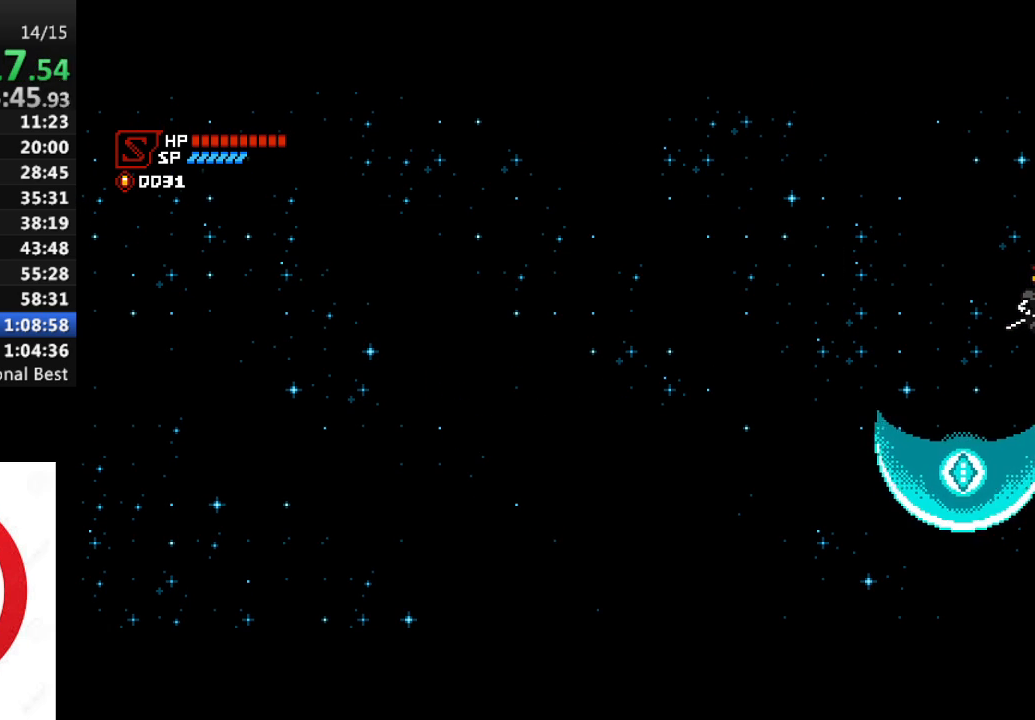
{"buttons": [], "left_stick": "center", "right_stick": "center", "events": [[17, "CROSS", "up"], [67, "CROSS", "down"], [83, "SQUARE", "up"], [117, "SQUARE", "down"], [150, "CROSS", "up"], [217, "CROSS", "down"], [233, "SQUARE", "up"], [283, "CROSS", "up"]]}
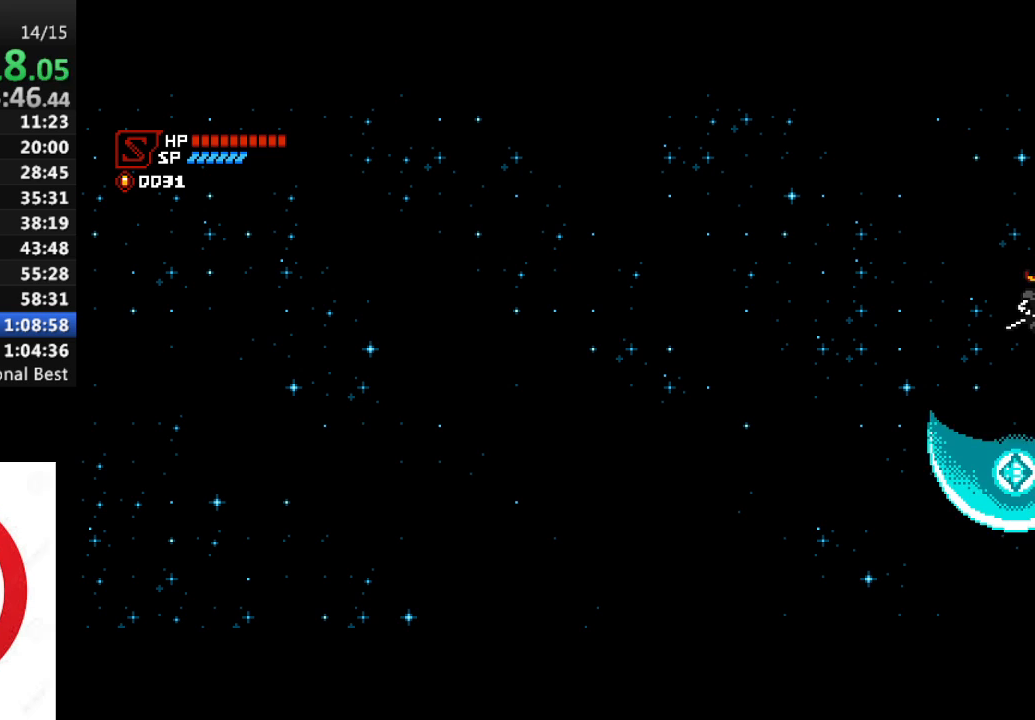
{"buttons": ["DPAD_RIGHT"], "left_stick": "center", "right_stick": "center", "events": [[450, "DPAD_RIGHT", "down"]]}
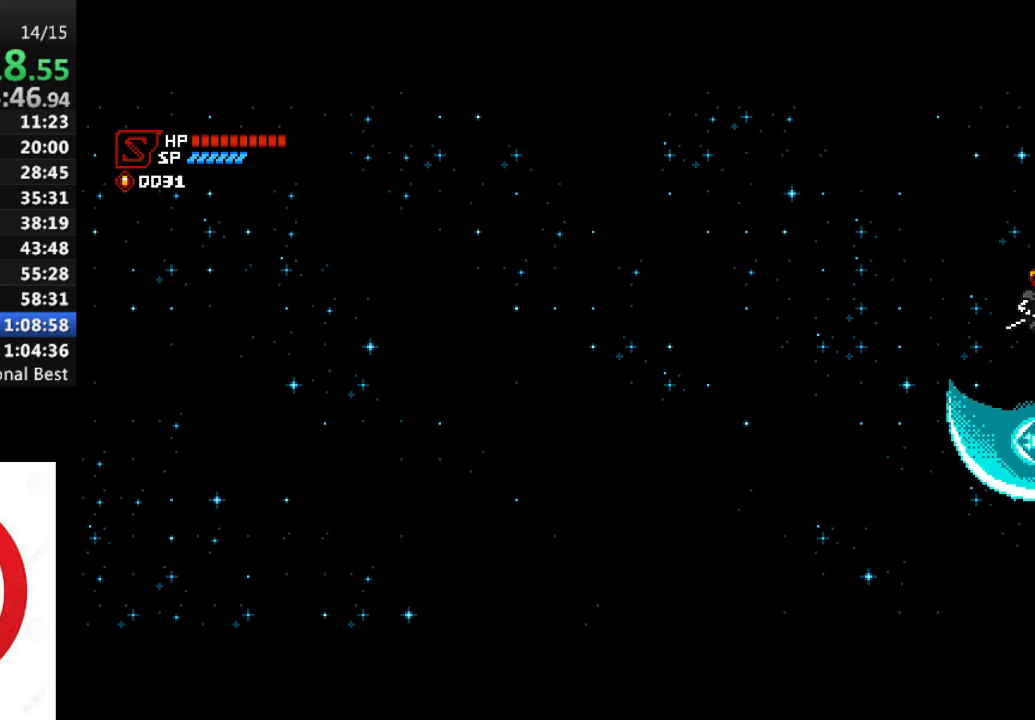
{"buttons": [], "left_stick": "center", "right_stick": "center", "events": [[167, "DPAD_RIGHT", "up"]]}